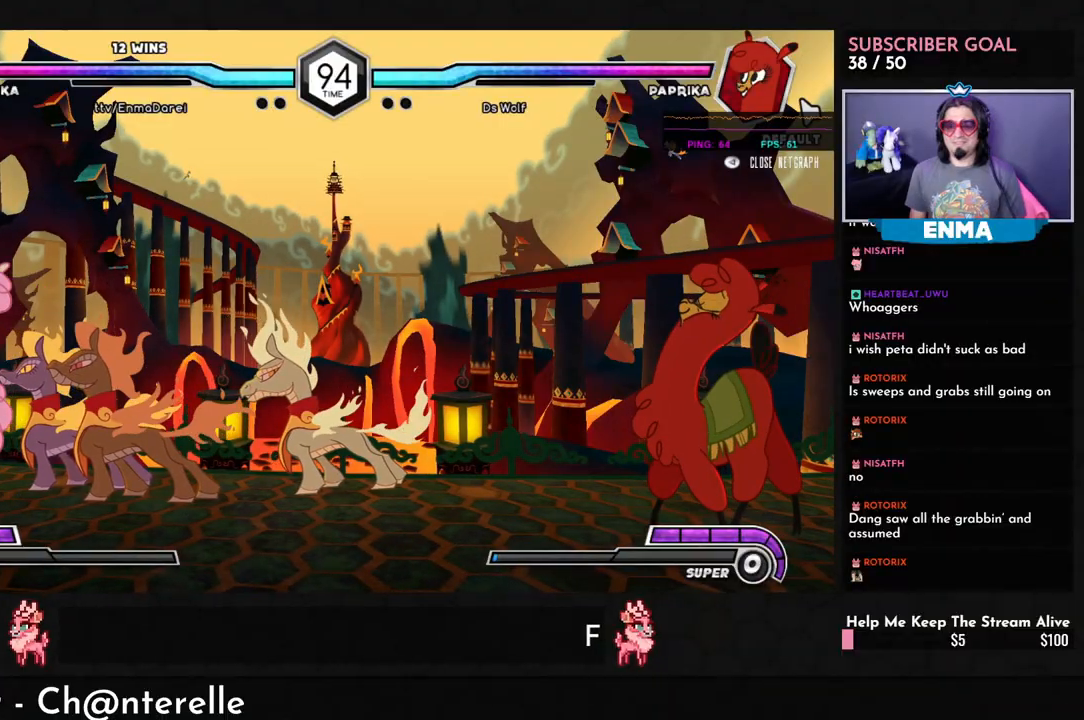
Gameplay with a controller (arcade stick); each line is a JSON object with the inputs held at the frame after it. "events" lists button and stick changes between this image and that frame as [ms after this image, input, new state], when the widget could be followed in between. Not read: L3 R3.
{"buttons": [], "left_stick": "down-left", "events": [[67, "left_stick", "down"], [117, "left_stick", "left"], [333, "left_stick", "down"], [383, "left_stick", "left"], [450, "left_stick", "down-left"]]}
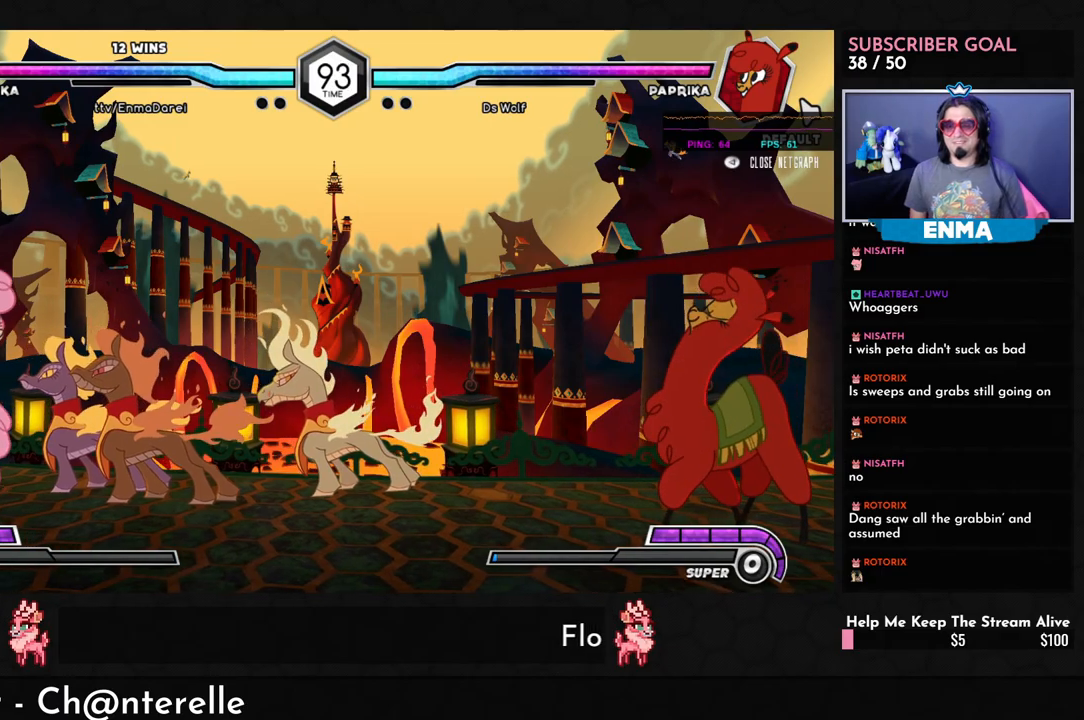
{"buttons": [], "left_stick": "left", "events": [[17, "left_stick", "left"], [83, "left_stick", "down"], [150, "left_stick", "left"], [233, "left_stick", "down"], [283, "left_stick", "left"], [367, "left_stick", "down"], [433, "left_stick", "left"]]}
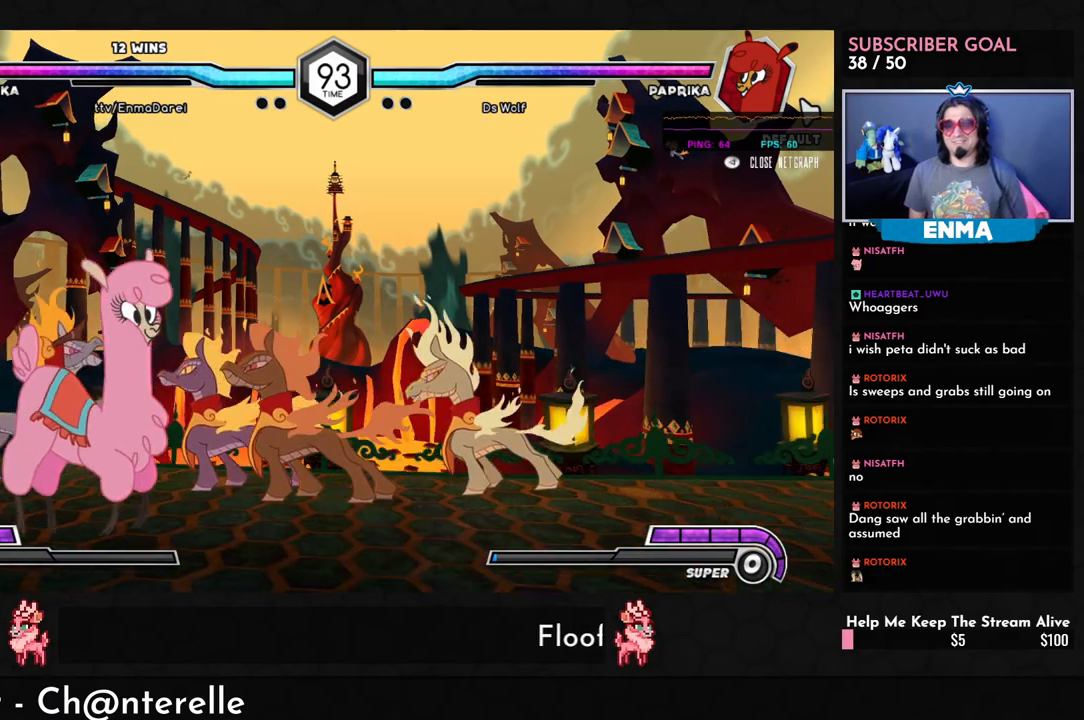
{"buttons": ["SQUARE"], "left_stick": "down-right", "events": [[117, "left_stick", "down"], [200, "left_stick", "left"], [267, "left_stick", "down"], [333, "left_stick", "left"], [483, "SQUARE", "down"], [483, "left_stick", "down-right"]]}
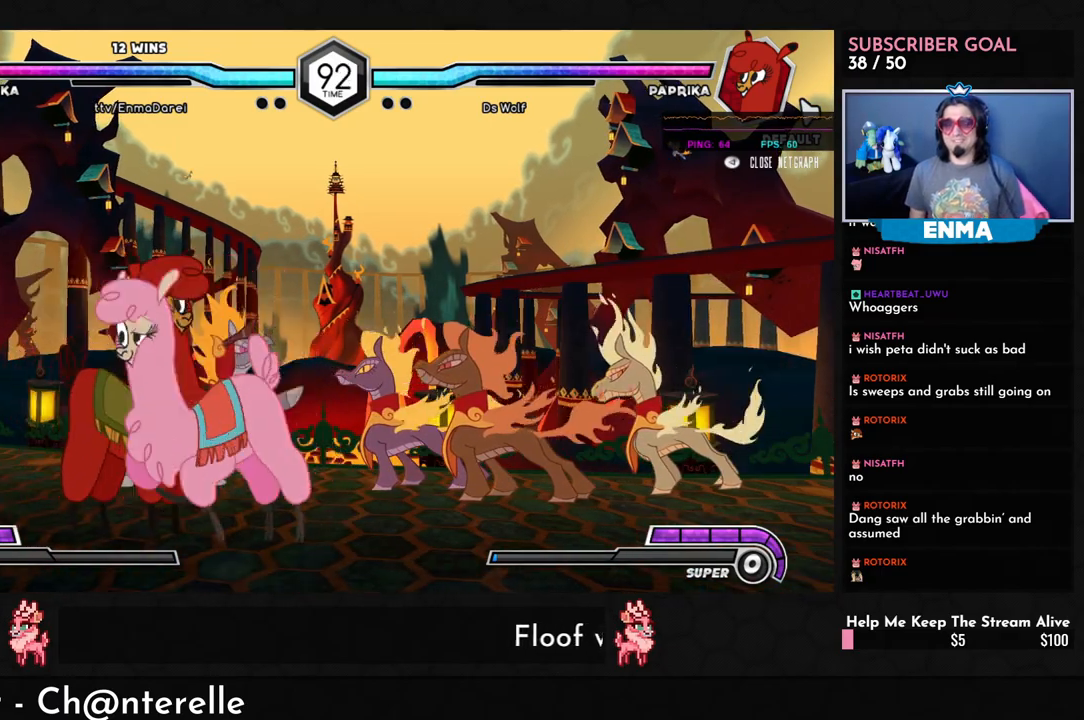
{"buttons": [], "left_stick": "center", "events": [[50, "SQUARE", "up"], [117, "TRIANGLE", "down"], [200, "TRIANGLE", "up"], [250, "left_stick", "center"], [317, "R1", "down"], [467, "R1", "up"]]}
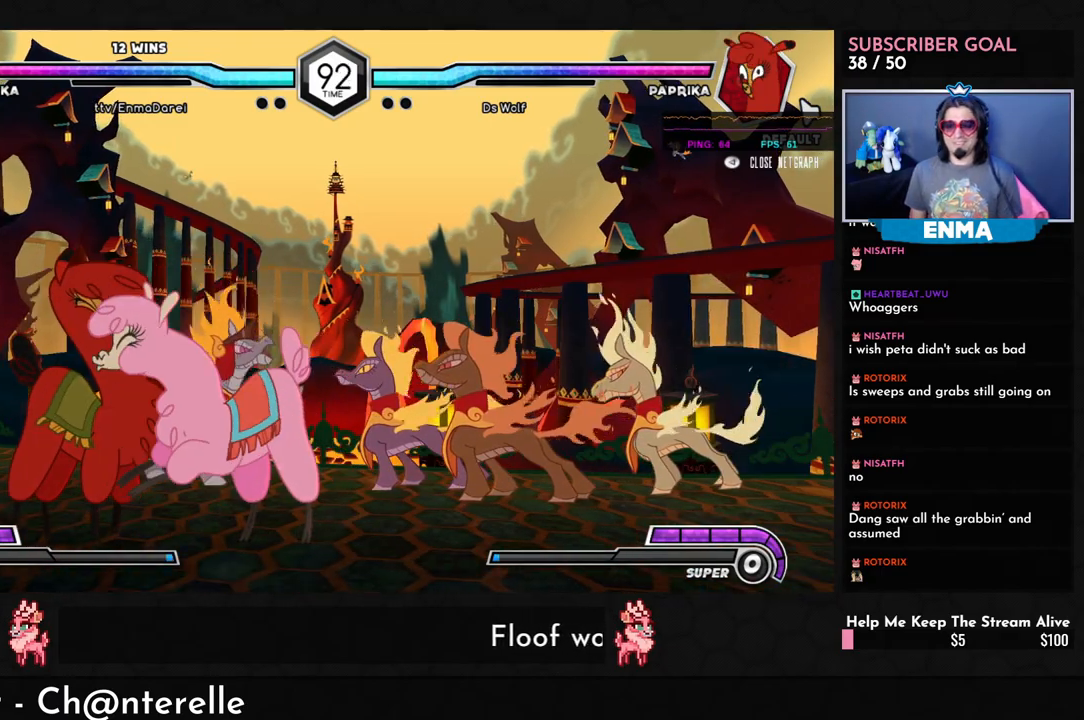
{"buttons": [], "left_stick": "left", "events": [[217, "left_stick", "left"], [300, "R1", "down"], [350, "R1", "up"], [417, "R1", "down"], [467, "R1", "up"]]}
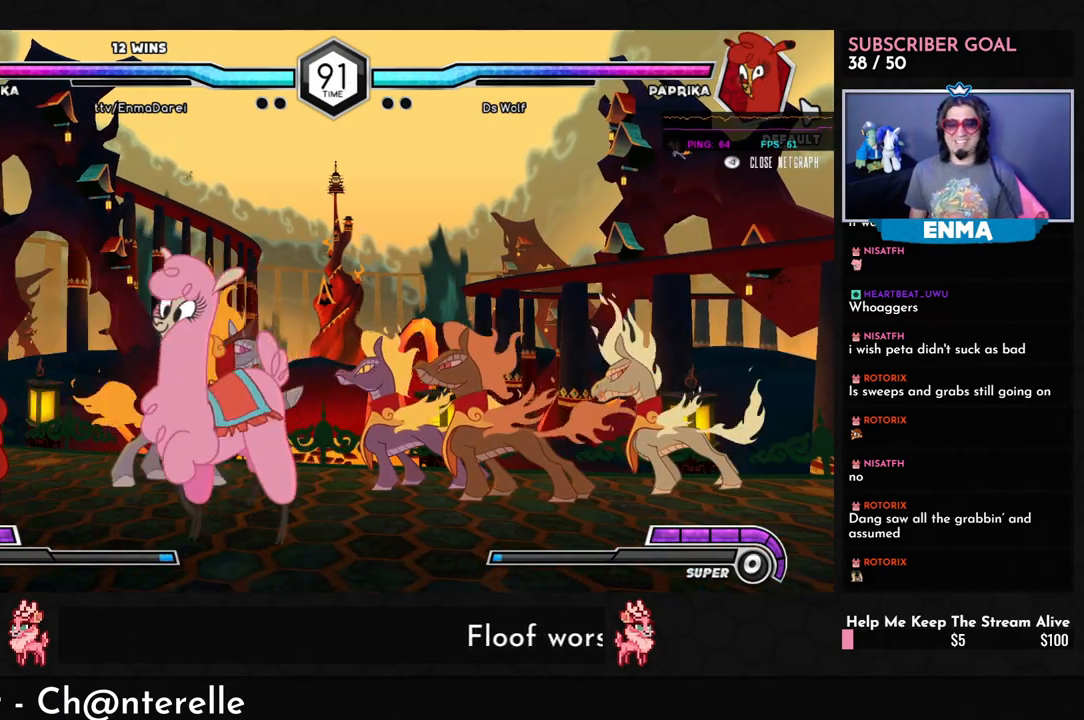
{"buttons": [], "left_stick": "left", "events": [[33, "R1", "down"], [83, "R1", "up"], [150, "R1", "down"], [217, "R1", "up"], [283, "R1", "down"], [333, "R1", "up"], [400, "R1", "down"], [467, "R1", "up"]]}
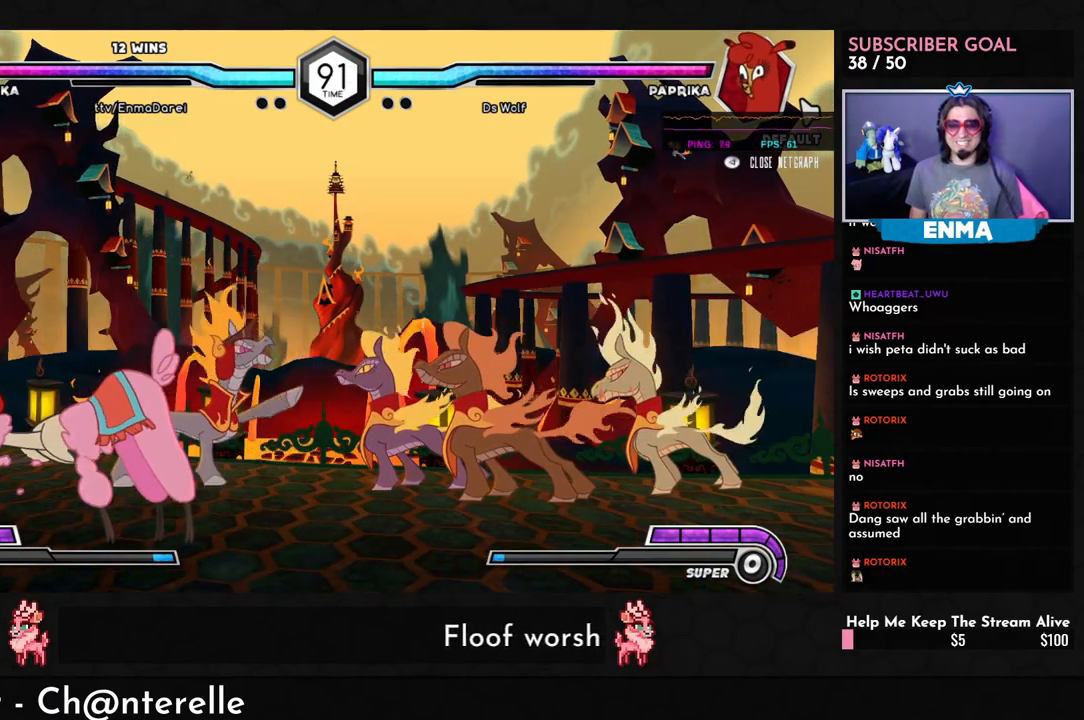
{"buttons": [], "left_stick": "up-left", "events": [[33, "R1", "down"], [83, "R1", "up"], [150, "R1", "down"], [217, "R1", "up"], [283, "R1", "down"], [383, "R1", "up"], [450, "left_stick", "up-left"]]}
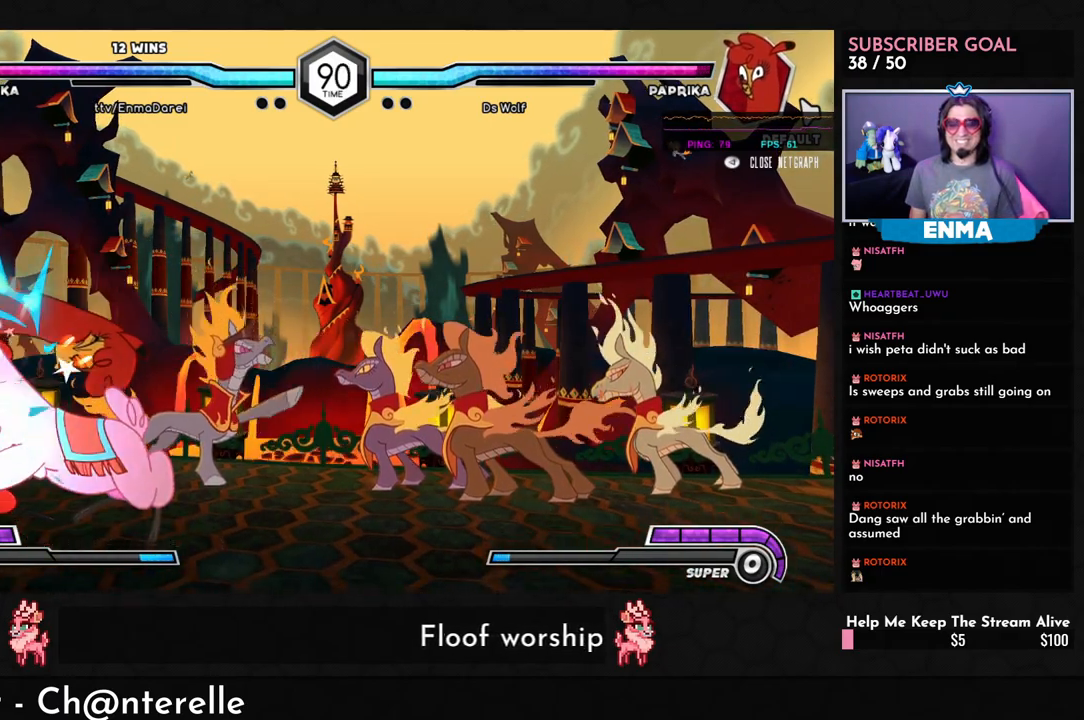
{"buttons": [], "left_stick": "down-right", "events": [[67, "TRIANGLE", "down"], [150, "left_stick", "center"], [217, "TRIANGLE", "up"], [300, "left_stick", "right"], [333, "R1", "down"], [367, "left_stick", "down-right"], [400, "R1", "up"], [450, "R1", "down"], [500, "R1", "up"]]}
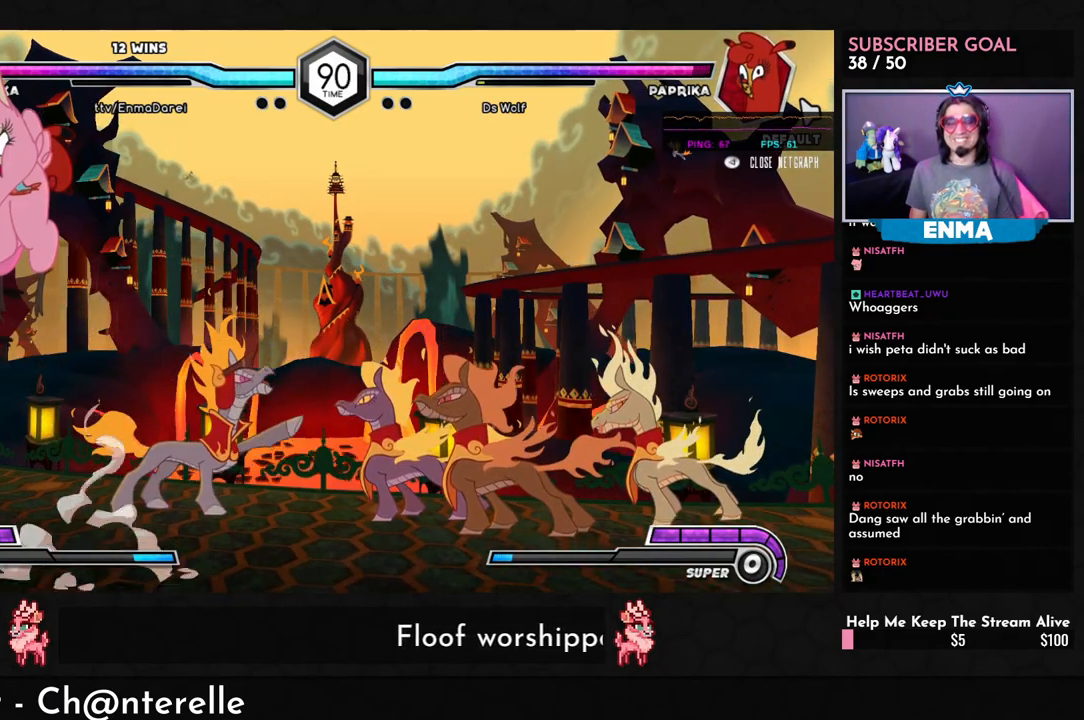
{"buttons": [], "left_stick": "down-right", "events": [[50, "R1", "down"], [133, "R1", "up"]]}
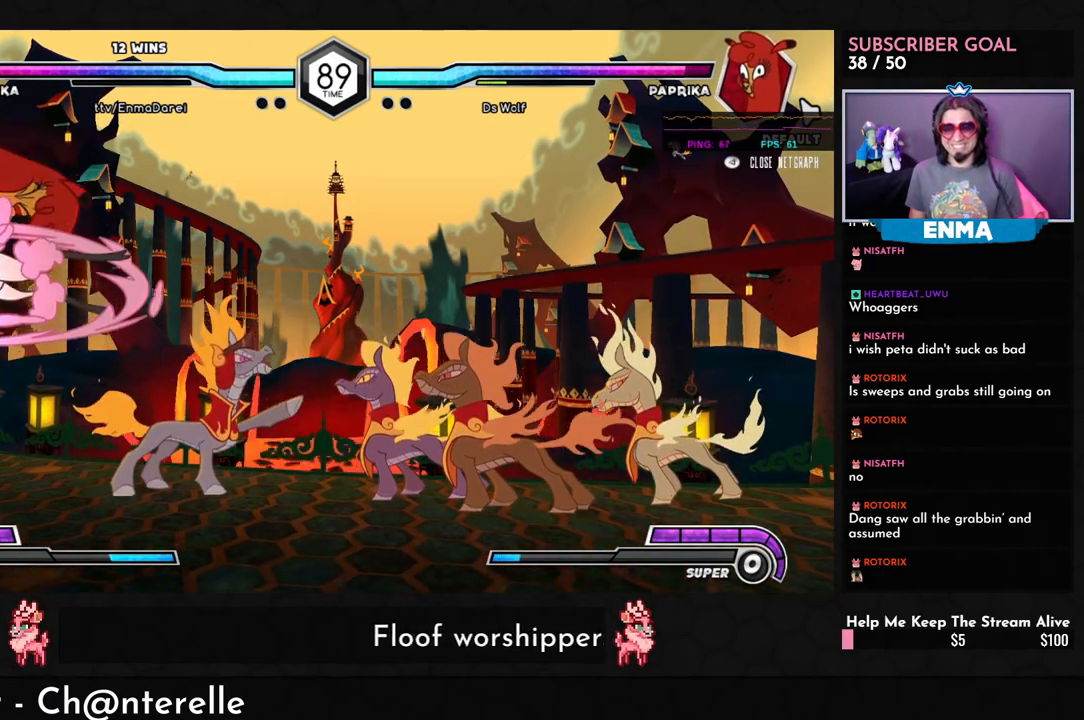
{"buttons": ["TRIANGLE"], "left_stick": "left", "events": [[333, "TRIANGLE", "down"], [333, "left_stick", "left"], [400, "TRIANGLE", "up"], [467, "TRIANGLE", "down"]]}
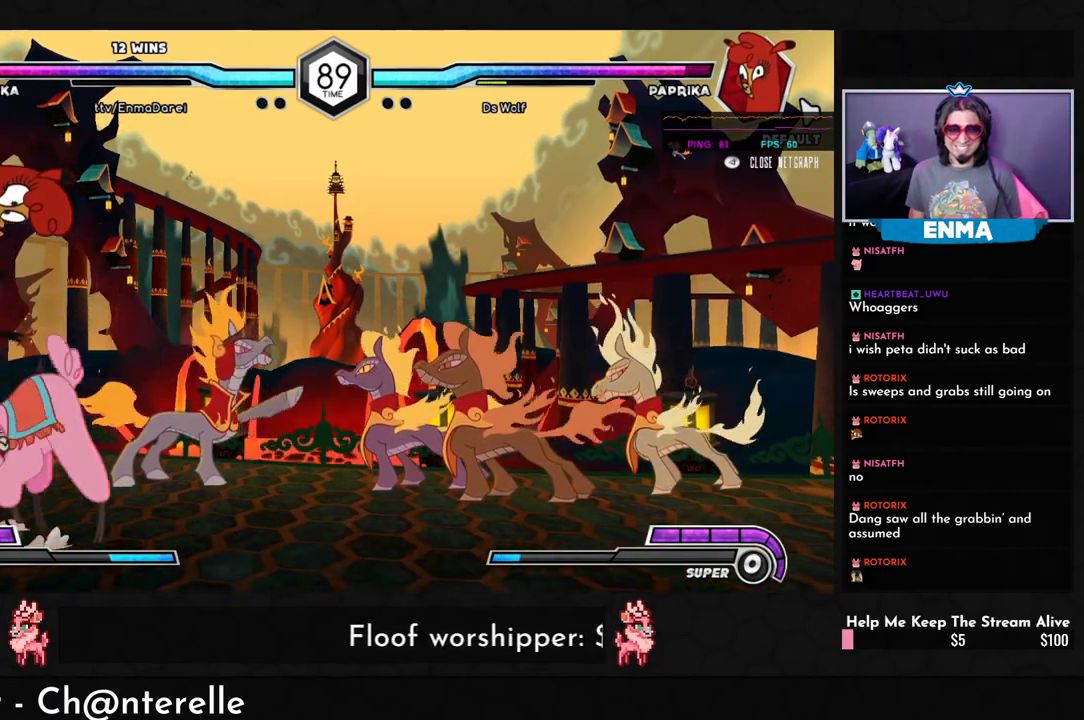
{"buttons": ["R1"], "left_stick": "down-left", "events": [[17, "TRIANGLE", "up"], [50, "left_stick", "center"], [67, "TRIANGLE", "down"], [133, "TRIANGLE", "up"], [150, "left_stick", "down-left"], [433, "R1", "down"]]}
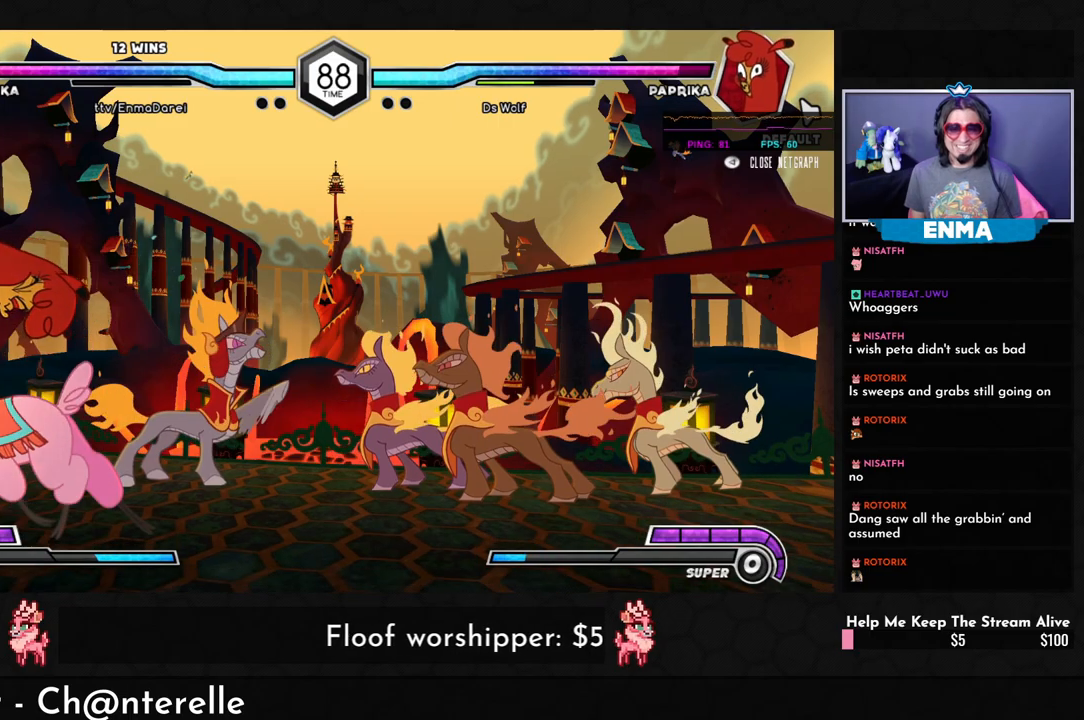
{"buttons": [], "left_stick": "left", "events": [[33, "R1", "up"], [150, "left_stick", "left"], [250, "left_stick", "up-left"], [400, "left_stick", "left"]]}
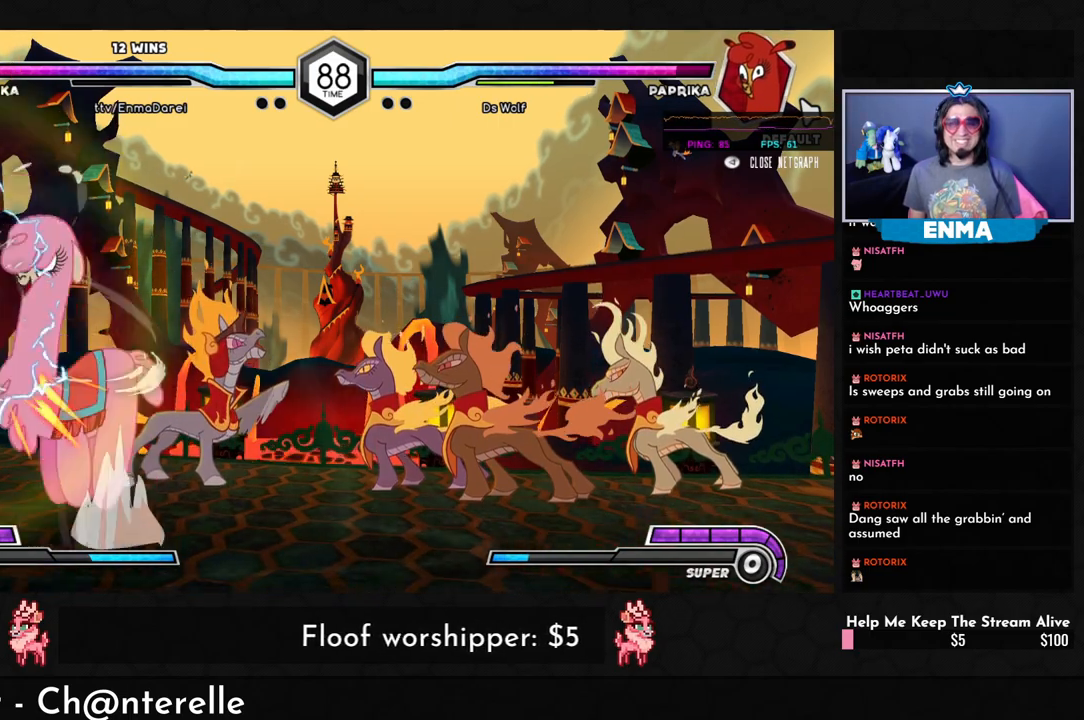
{"buttons": [], "left_stick": "down-right", "events": [[33, "SQUARE", "down"], [100, "left_stick", "center"], [133, "TRIANGLE", "down"], [183, "R1", "down"], [183, "SQUARE", "up"], [217, "TRIANGLE", "up"], [267, "R1", "up"], [283, "left_stick", "right"], [317, "R1", "down"], [350, "R1", "up"], [350, "left_stick", "down-right"], [417, "R1", "down"], [483, "R1", "up"]]}
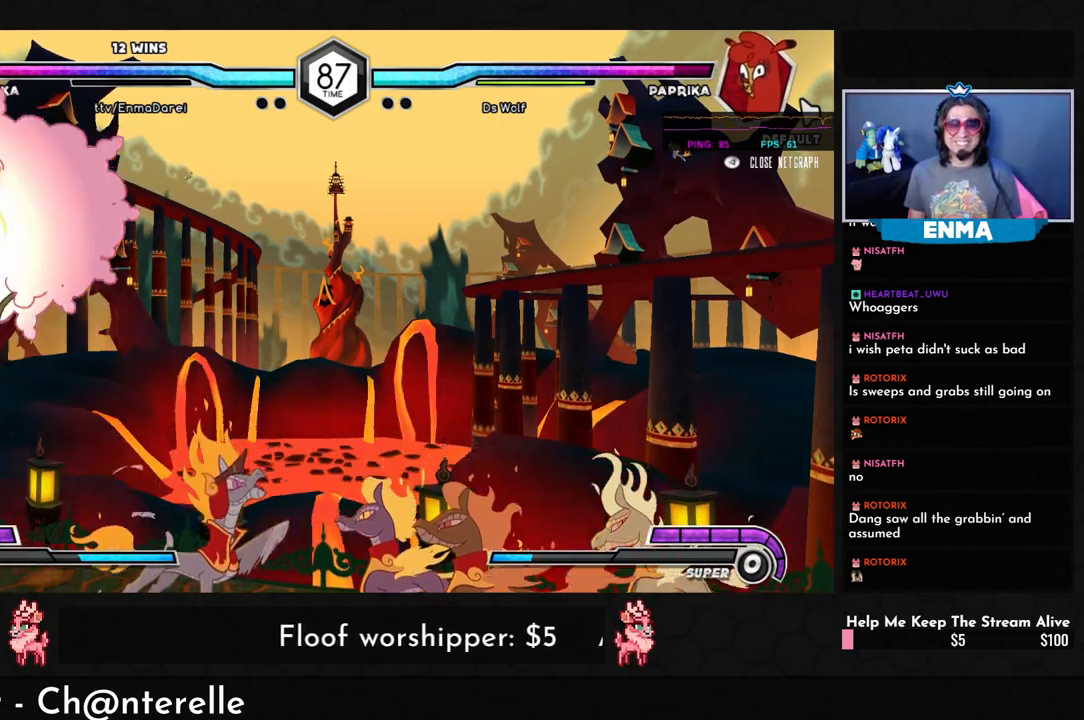
{"buttons": [], "left_stick": "down-right", "events": [[17, "R1", "down"], [117, "R1", "up"]]}
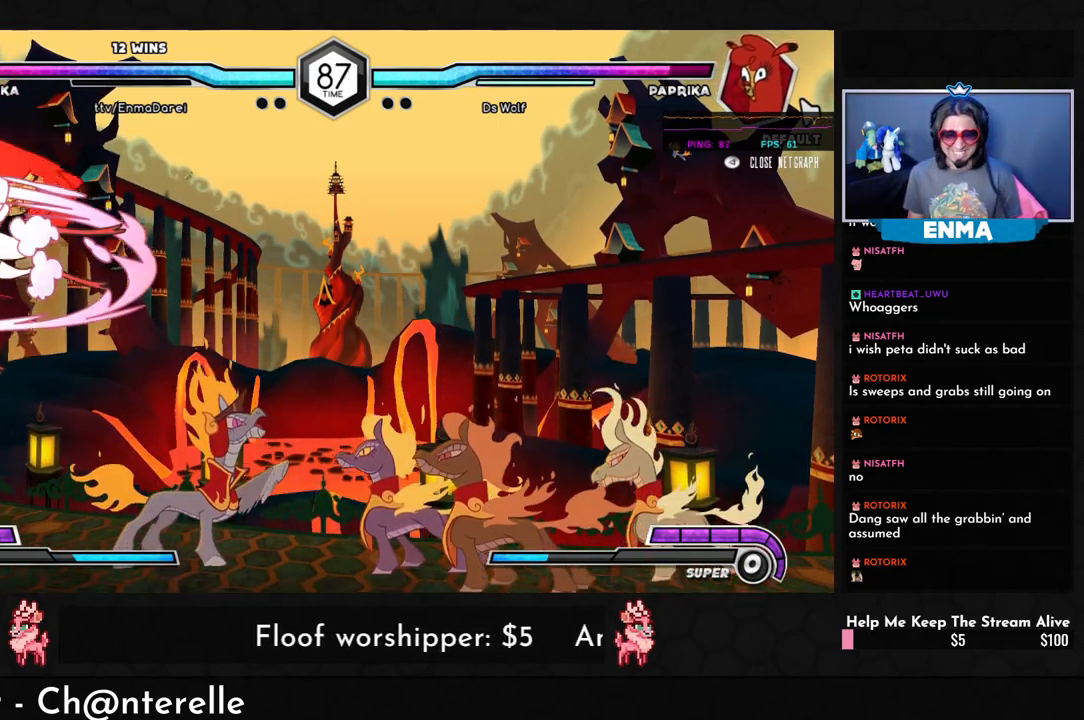
{"buttons": [], "left_stick": "left", "events": [[417, "SQUARE", "down"], [433, "left_stick", "left"], [467, "SQUARE", "up"]]}
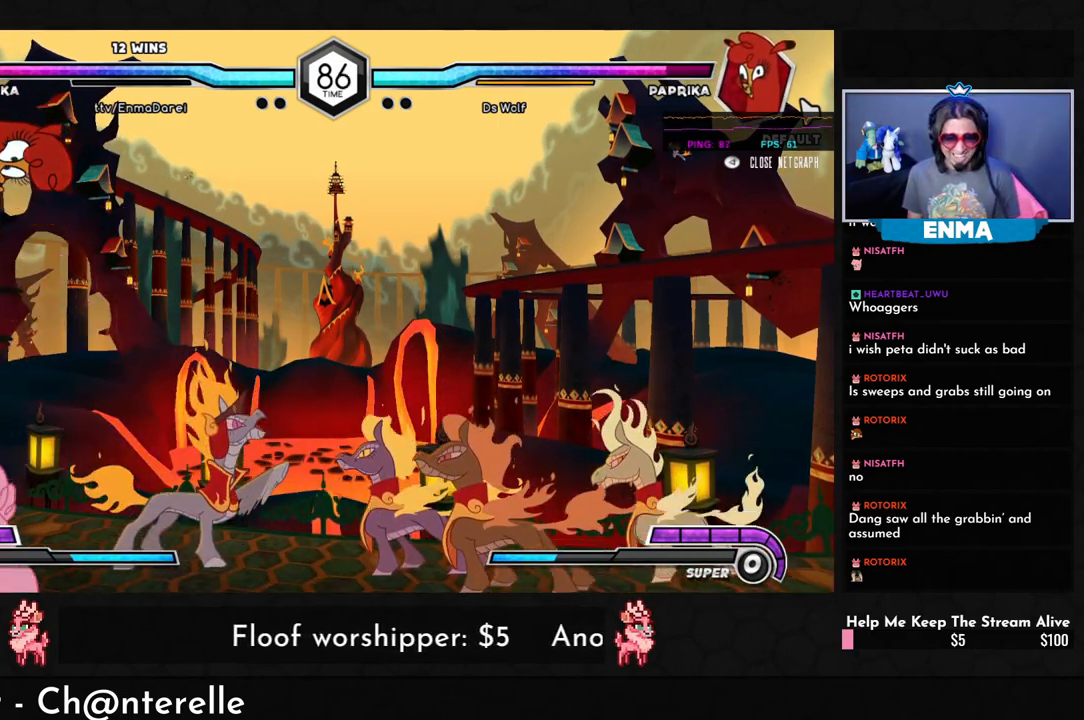
{"buttons": [], "left_stick": "center", "events": [[50, "SQUARE", "down"], [83, "SQUARE", "up"], [167, "SQUARE", "down"], [167, "TRIANGLE", "down"], [183, "TRIANGLE", "up"], [217, "SQUARE", "up"], [383, "left_stick", "center"]]}
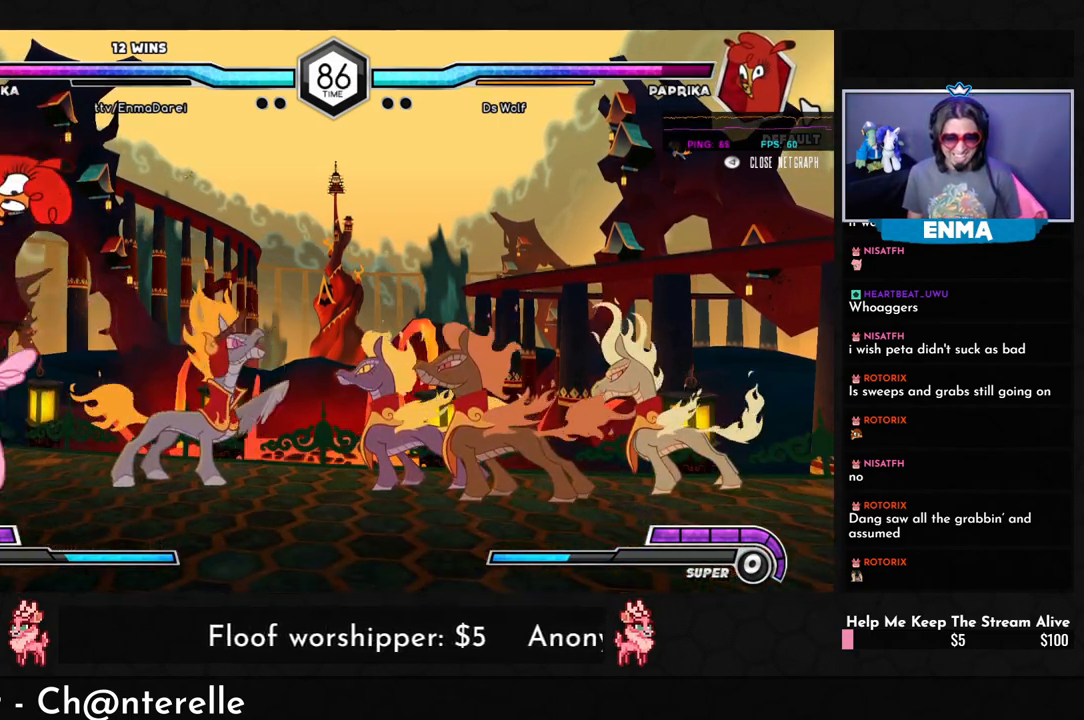
{"buttons": [], "left_stick": "up-left", "events": [[167, "left_stick", "right"], [233, "left_stick", "center"], [300, "left_stick", "right"], [450, "left_stick", "up-left"]]}
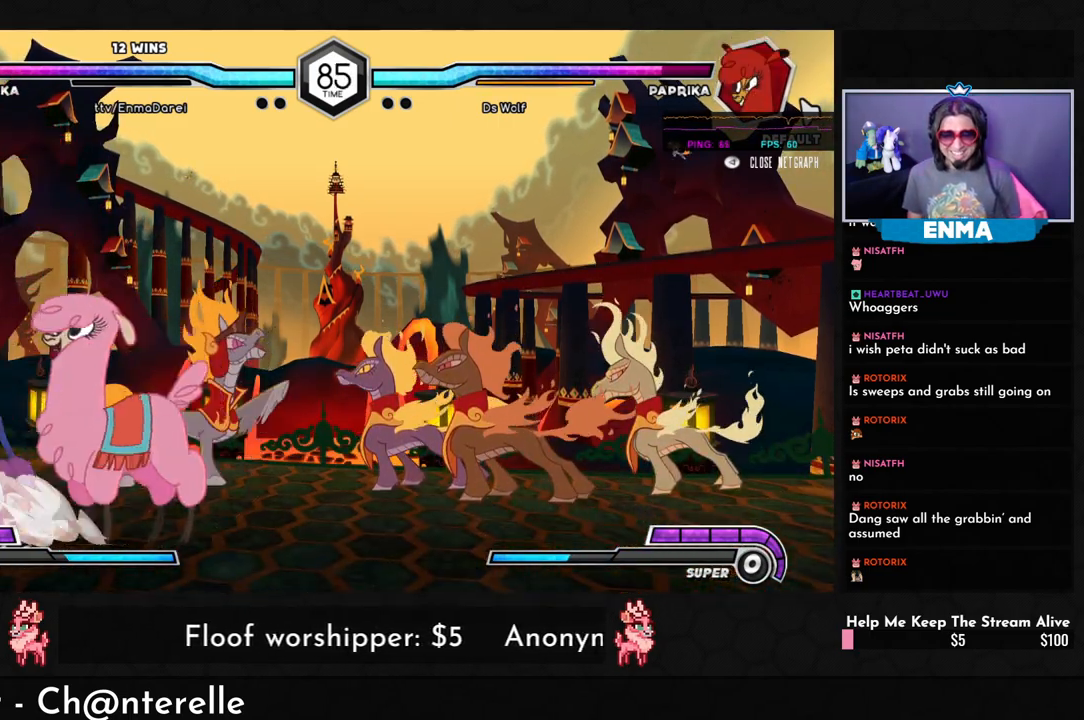
{"buttons": ["R1"], "left_stick": "down-right", "events": [[50, "left_stick", "right"], [100, "left_stick", "down-right"], [300, "R1", "down"]]}
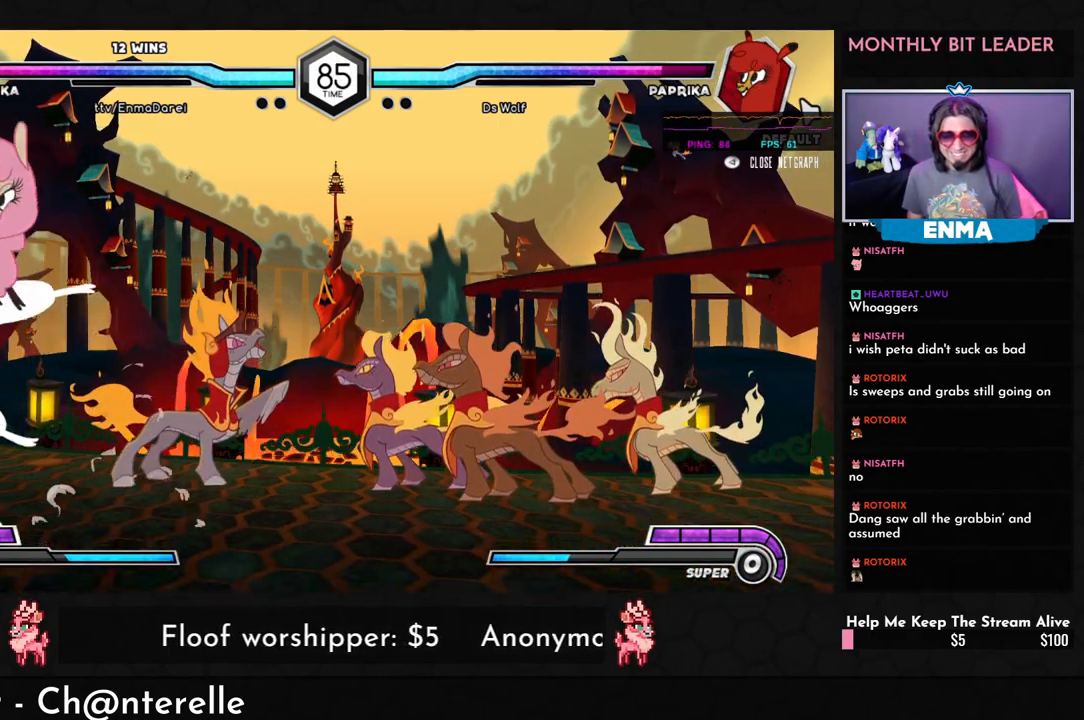
{"buttons": [], "left_stick": "down-left", "events": [[333, "R1", "up"], [367, "left_stick", "down-left"]]}
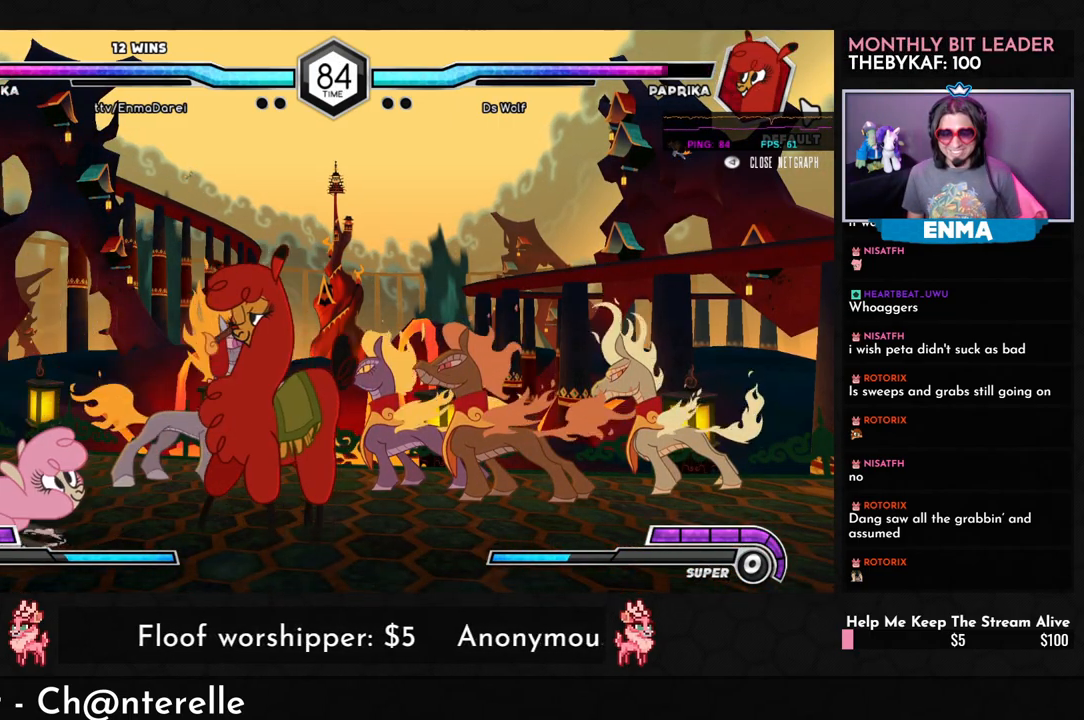
{"buttons": [], "left_stick": "left", "events": [[250, "left_stick", "left"]]}
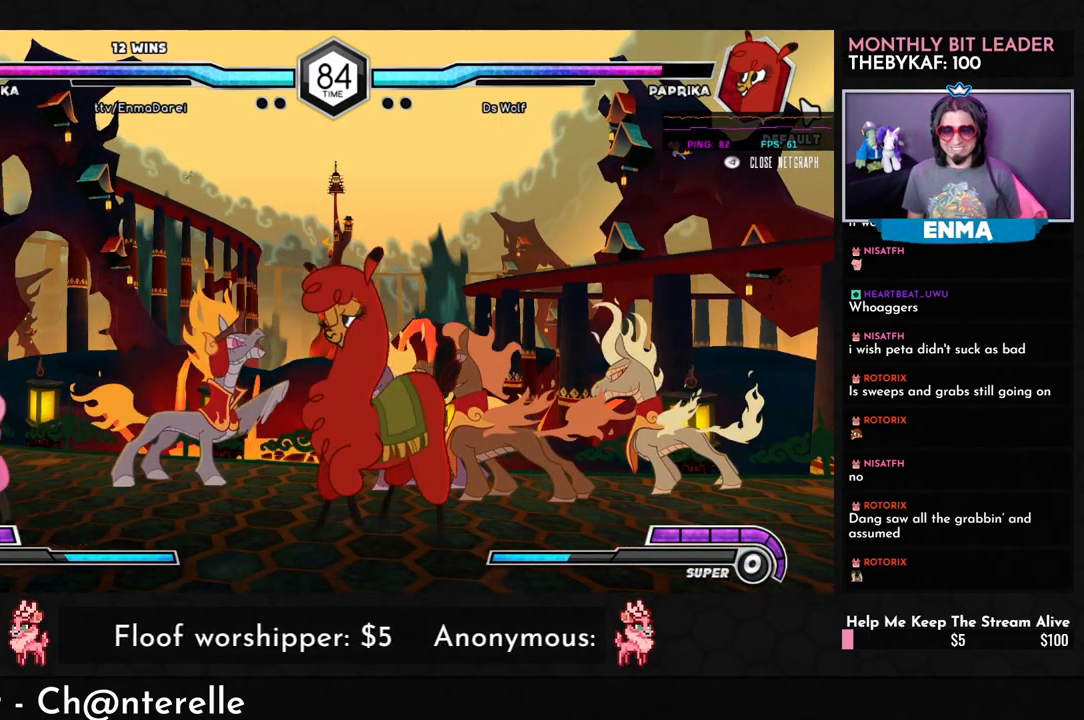
{"buttons": [], "left_stick": "down", "events": [[283, "left_stick", "right"], [317, "SQUARE", "down"], [383, "SQUARE", "up"], [483, "left_stick", "down"]]}
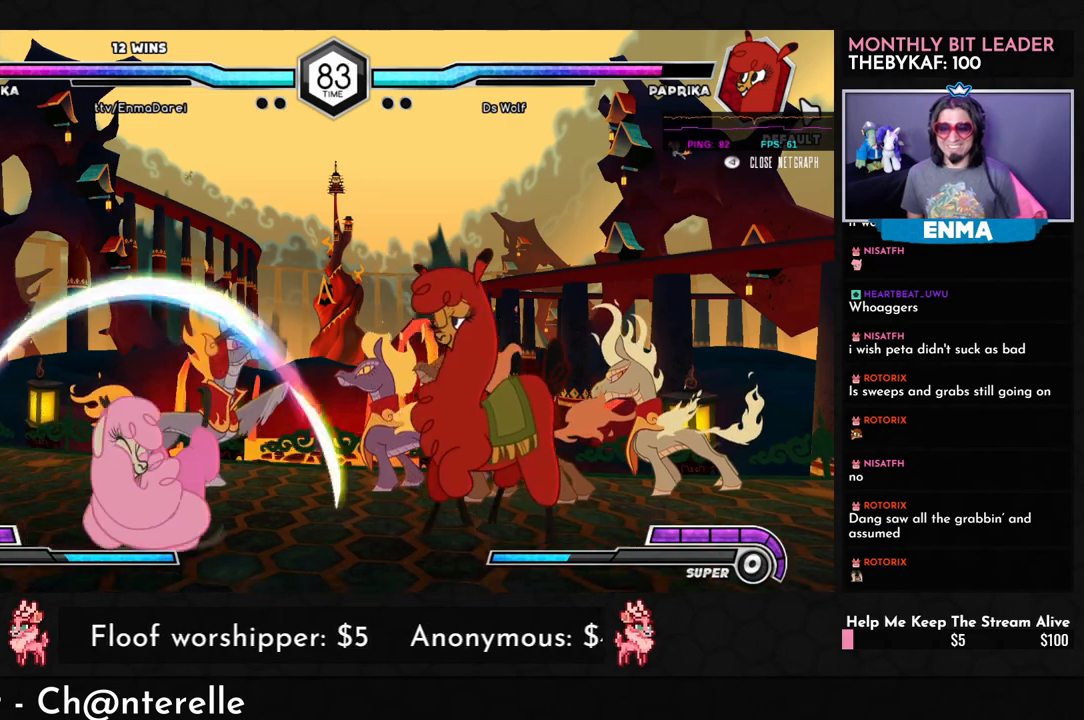
{"buttons": ["TRIANGLE", "R1"], "left_stick": "down-left"}
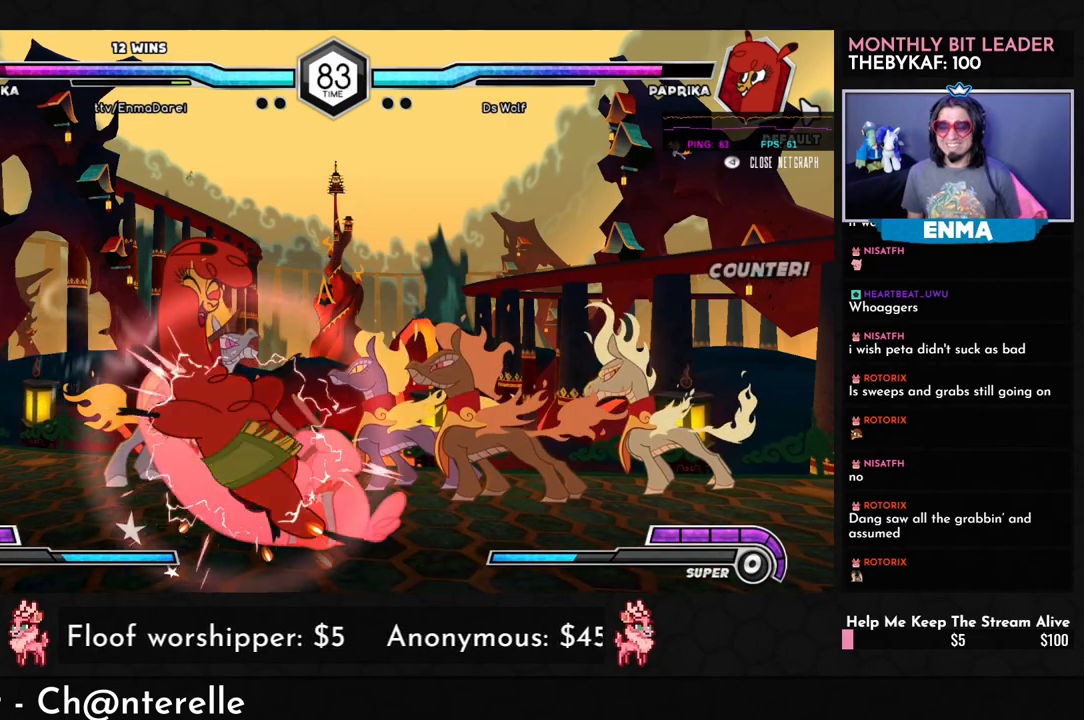
{"buttons": [], "left_stick": "left", "events": [[50, "TRIANGLE", "up"], [67, "R1", "up"], [100, "left_stick", "left"]]}
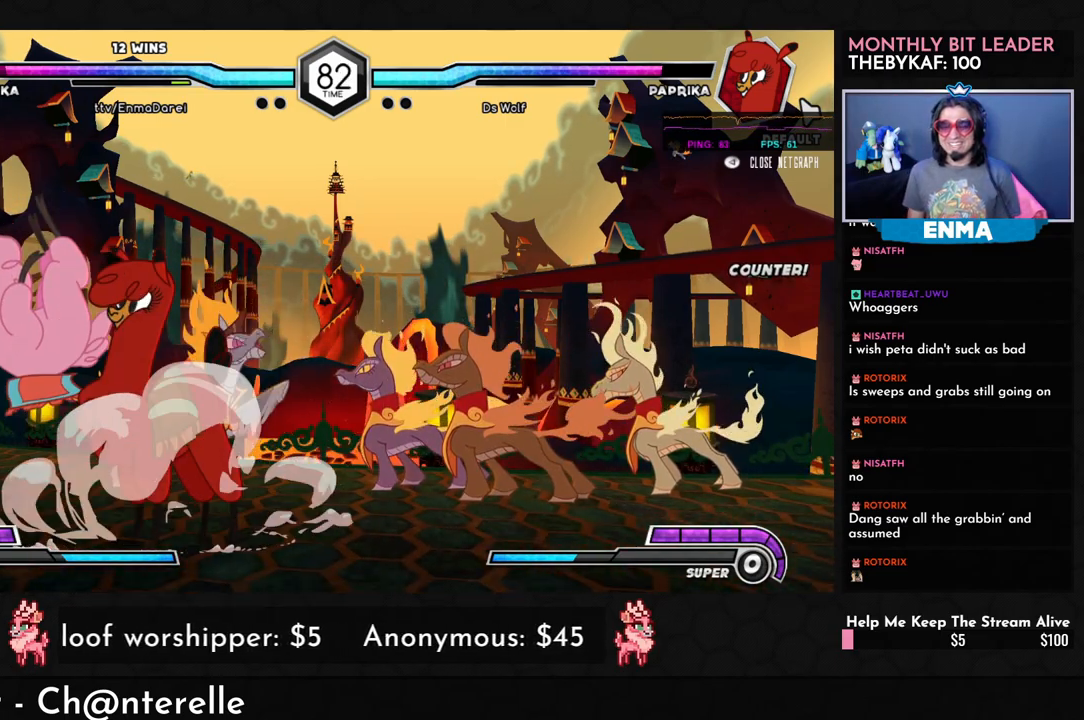
{"buttons": [], "left_stick": "left", "events": []}